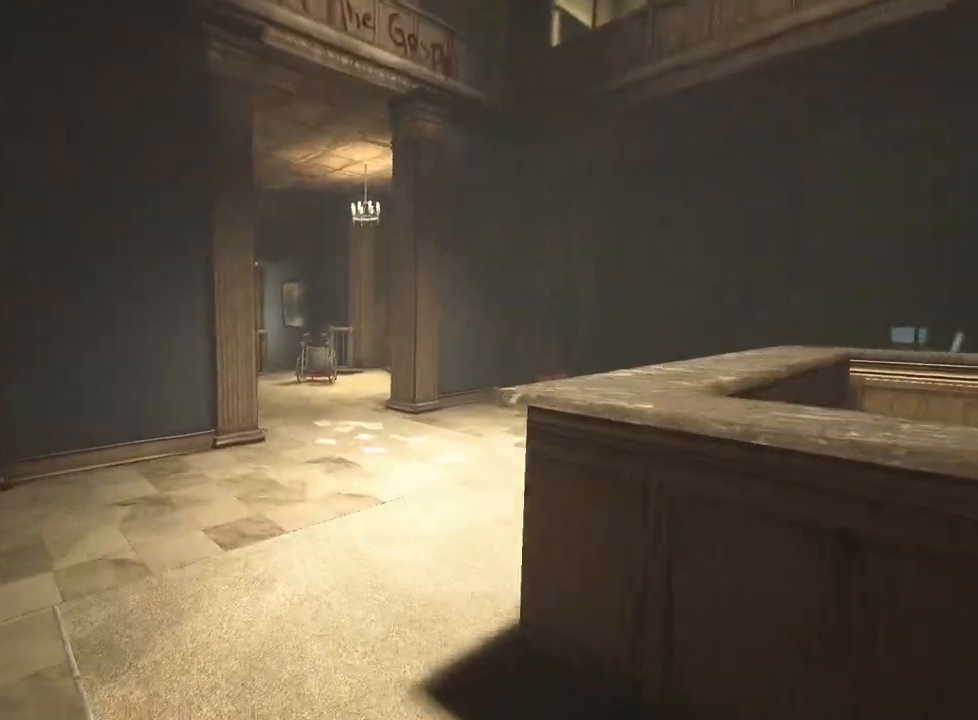
Gameplay with keyboard and mouse; each line is a JSON object with the keys and mouse buttons held at the frame after it. "events" lists presses ("down") and releases ("up") of "a", "ctrl", "d", "e", "f", "q", "r", "s", "shift", "space", "w", "mouse_left", "mouse_right", "mouse_mb4" and "mouse_mb5" between this image and that frame as [ms after this image, input, new state], when the widget could be followed in between. "mouse_left", "mouse_right", "mouse_mb4", "mouse_mb5" = the "left", "right", "mb4", "mb5" buttons of the "mouse" list. No other keys are recorded. Mouse movement is not recorded.
{"keys": ["shift", "w"], "mouse": [], "events": []}
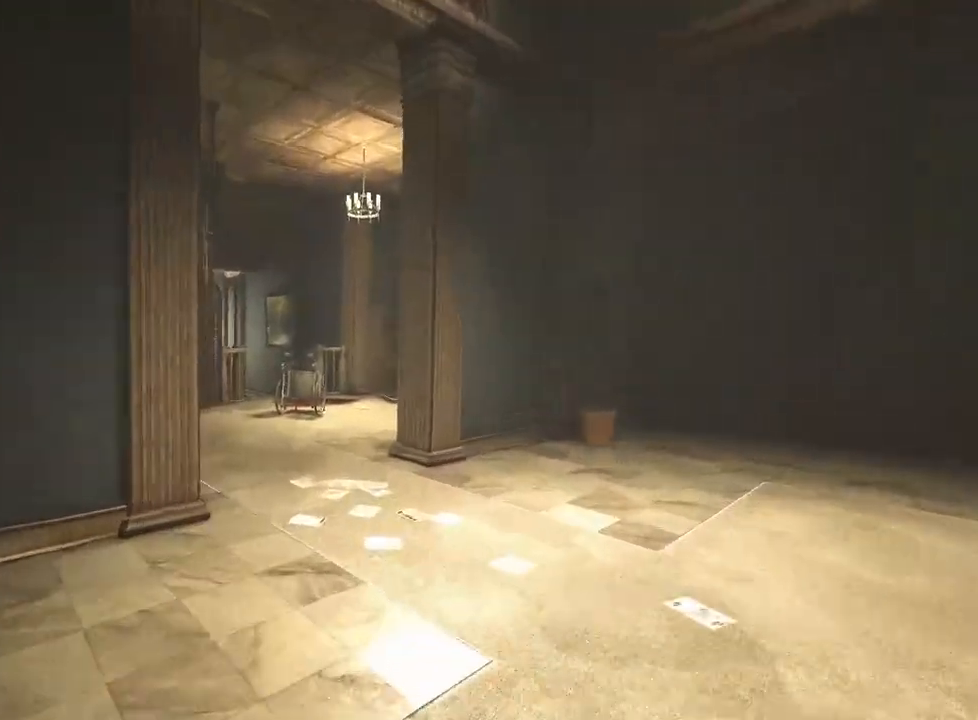
{"keys": ["shift", "w"], "mouse": [], "events": []}
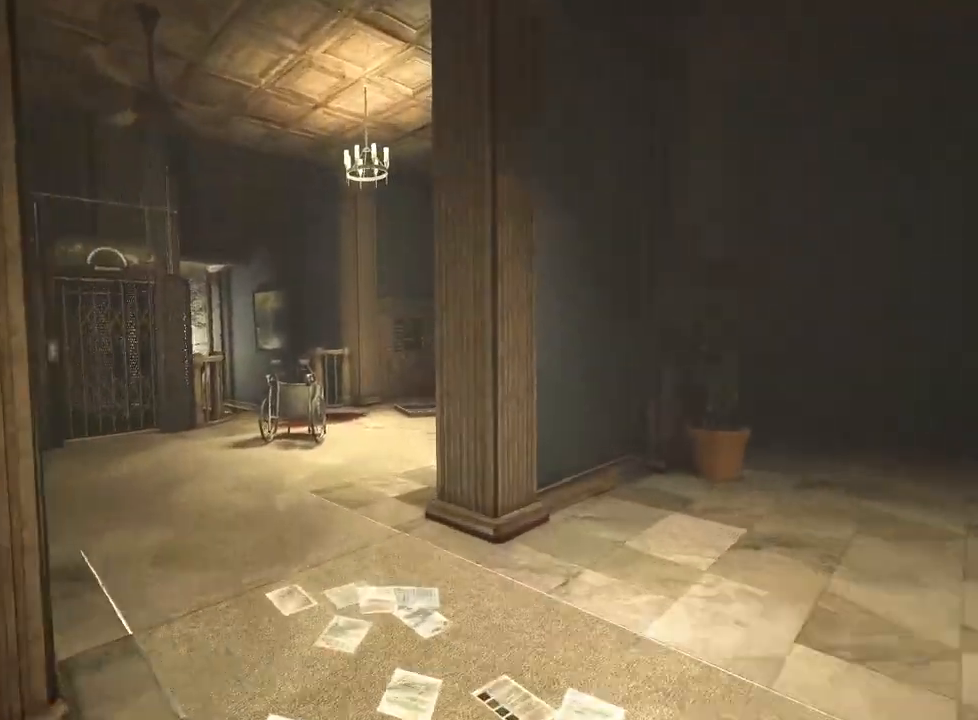
{"keys": ["shift", "w"], "mouse": [], "events": []}
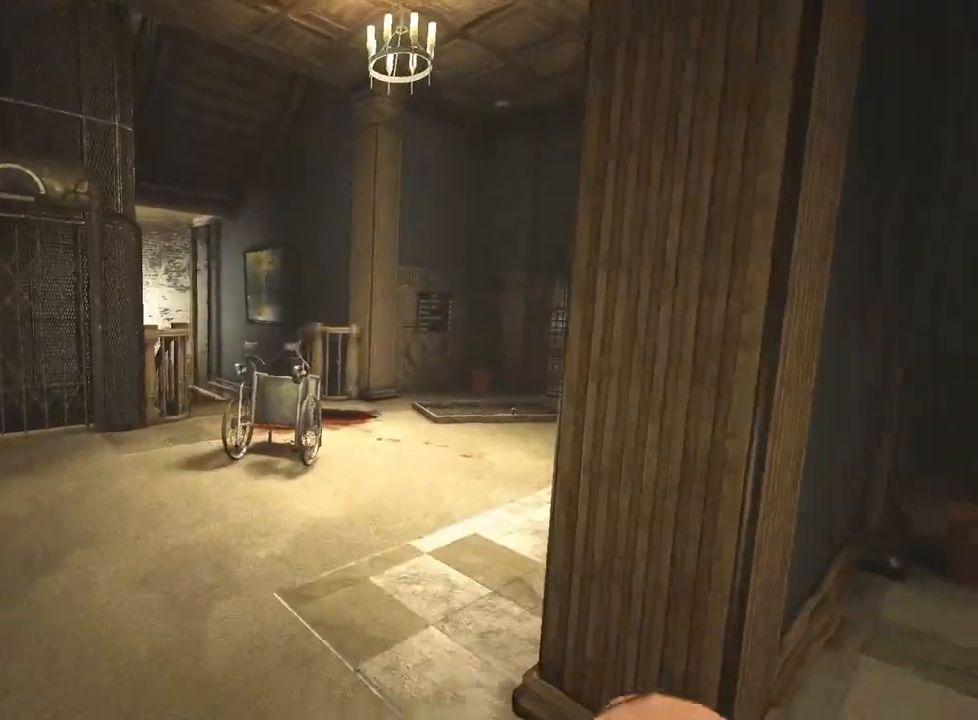
{"keys": ["shift", "w"], "mouse": [], "events": []}
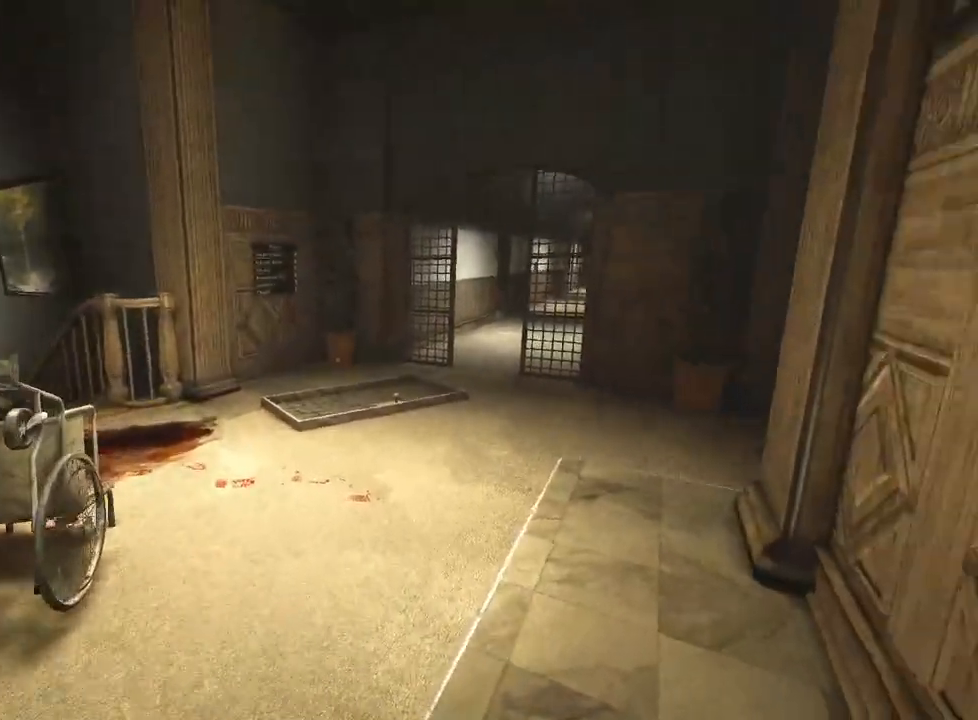
{"keys": ["shift", "w"], "mouse": [], "events": []}
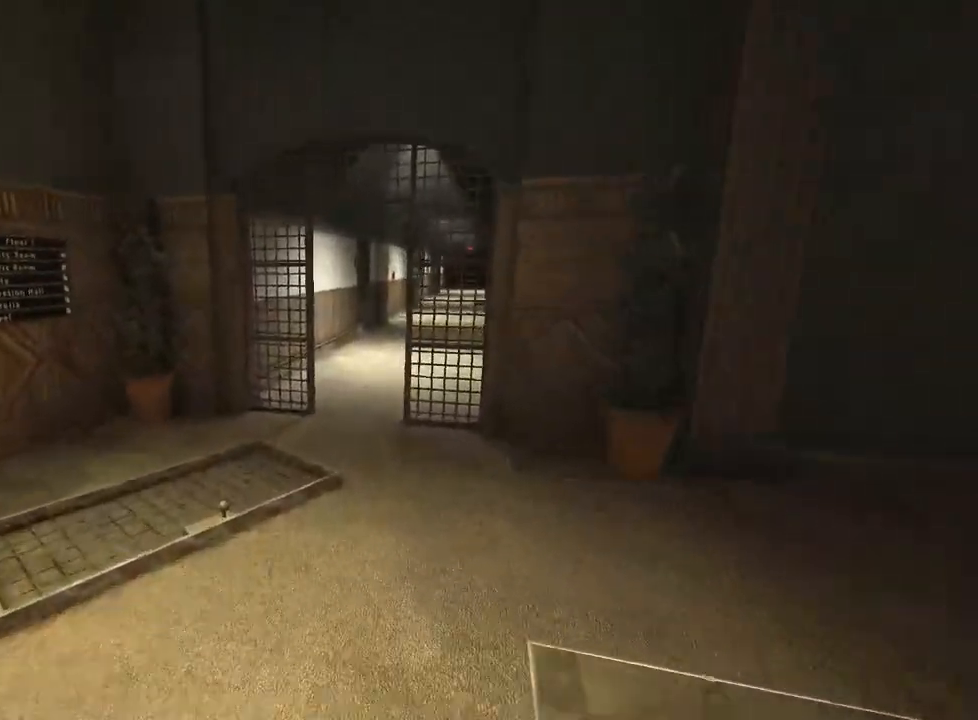
{"keys": ["shift", "w"], "mouse": [], "events": []}
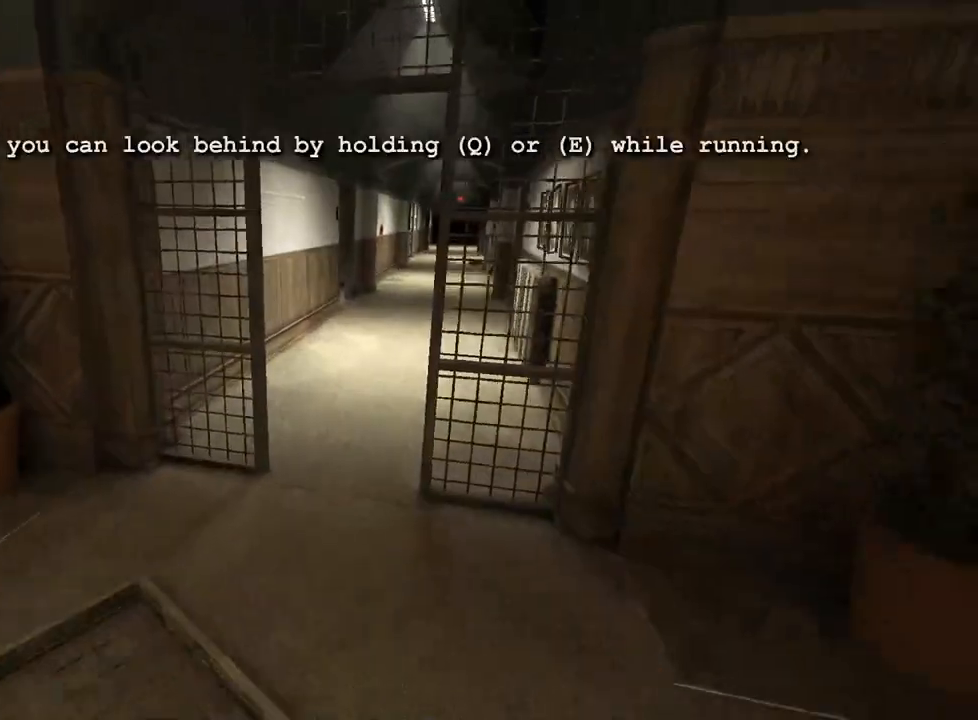
{"keys": ["shift", "w"], "mouse": [], "events": []}
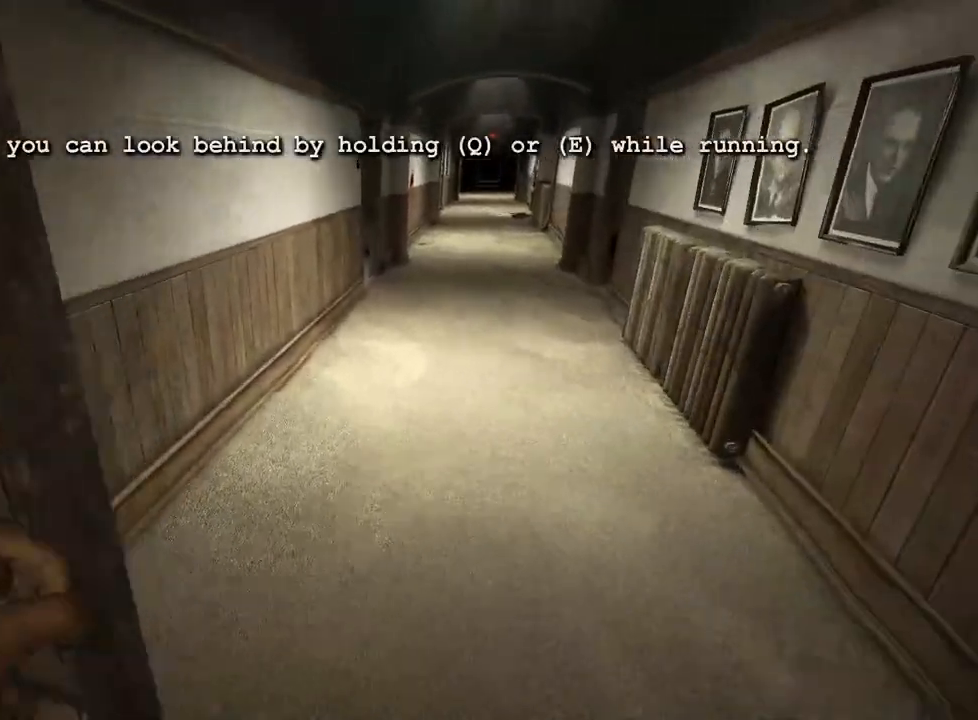
{"keys": ["shift", "w"], "mouse": [], "events": []}
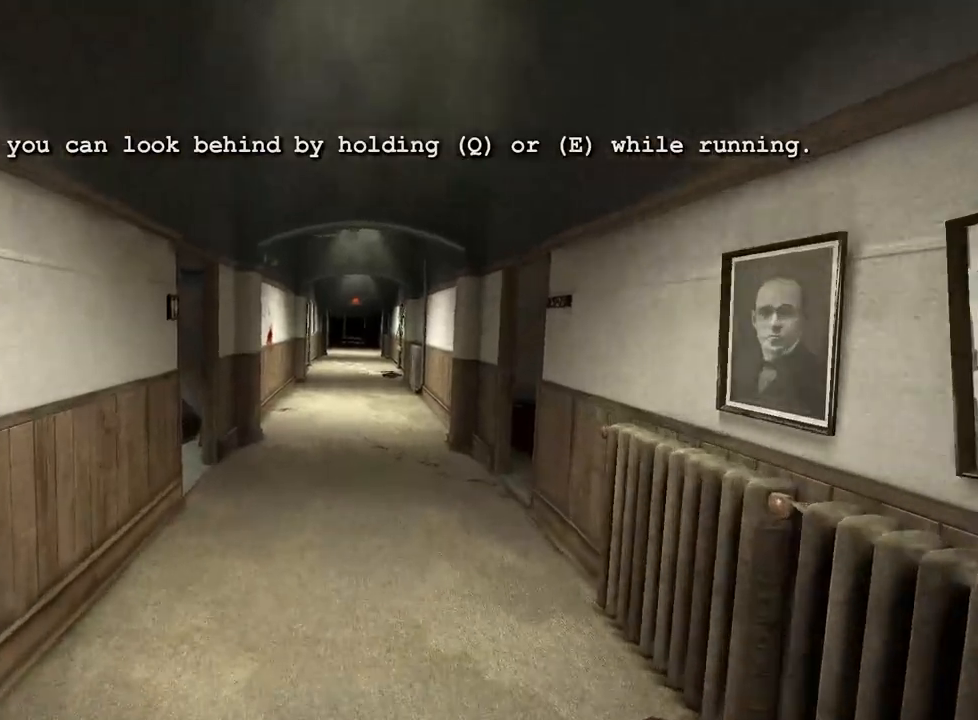
{"keys": ["shift", "w"], "mouse": [], "events": []}
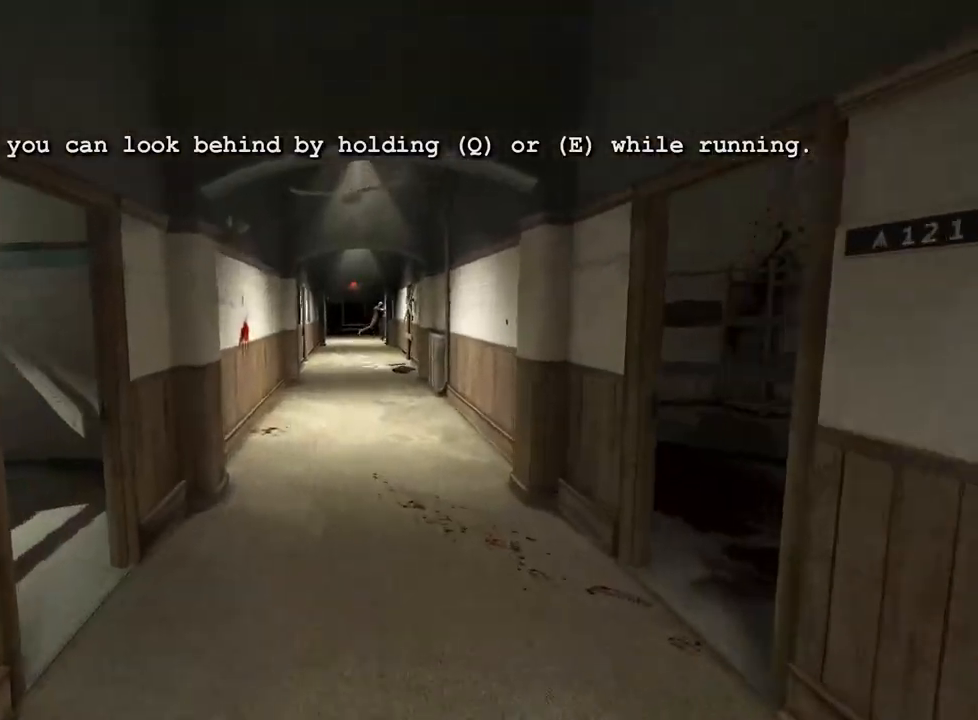
{"keys": ["shift", "w"], "mouse": [], "events": []}
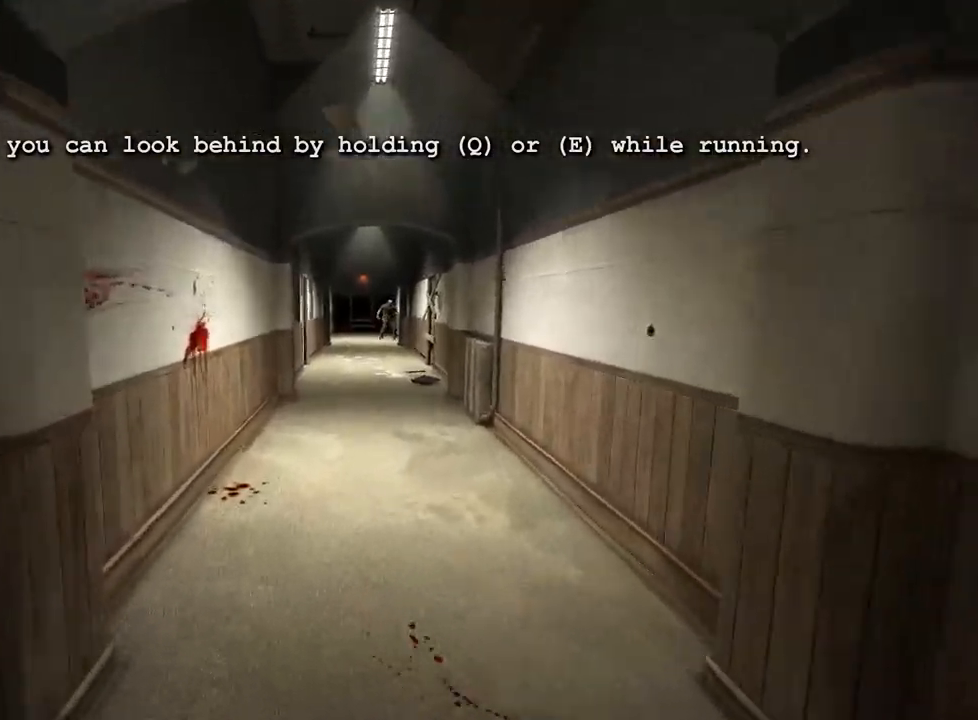
{"keys": ["shift", "w"], "mouse": [], "events": []}
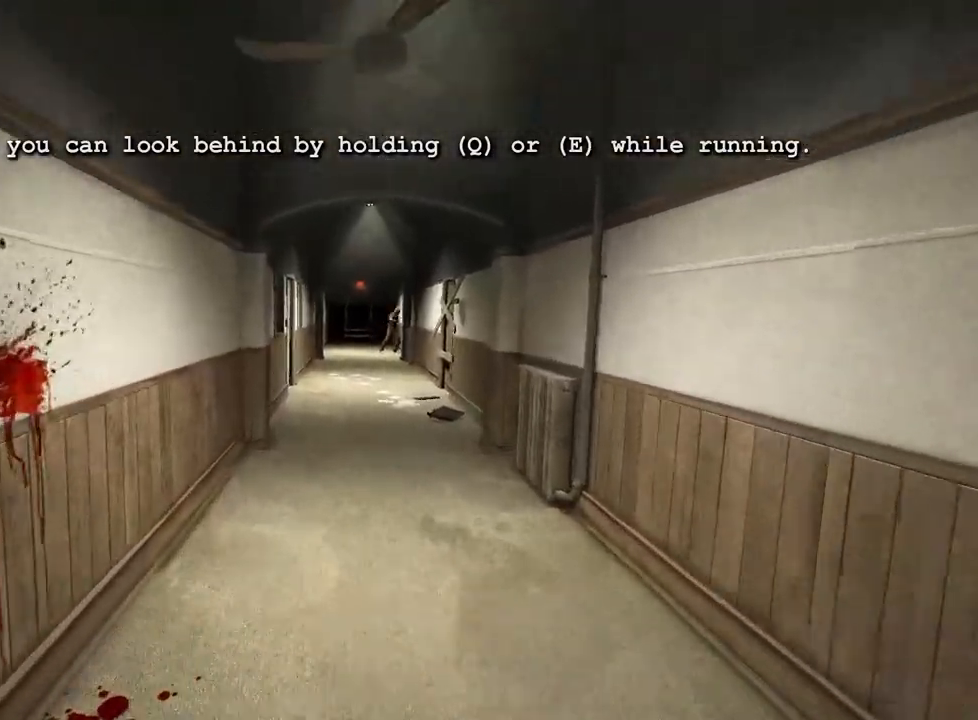
{"keys": ["shift", "w"], "mouse": [], "events": []}
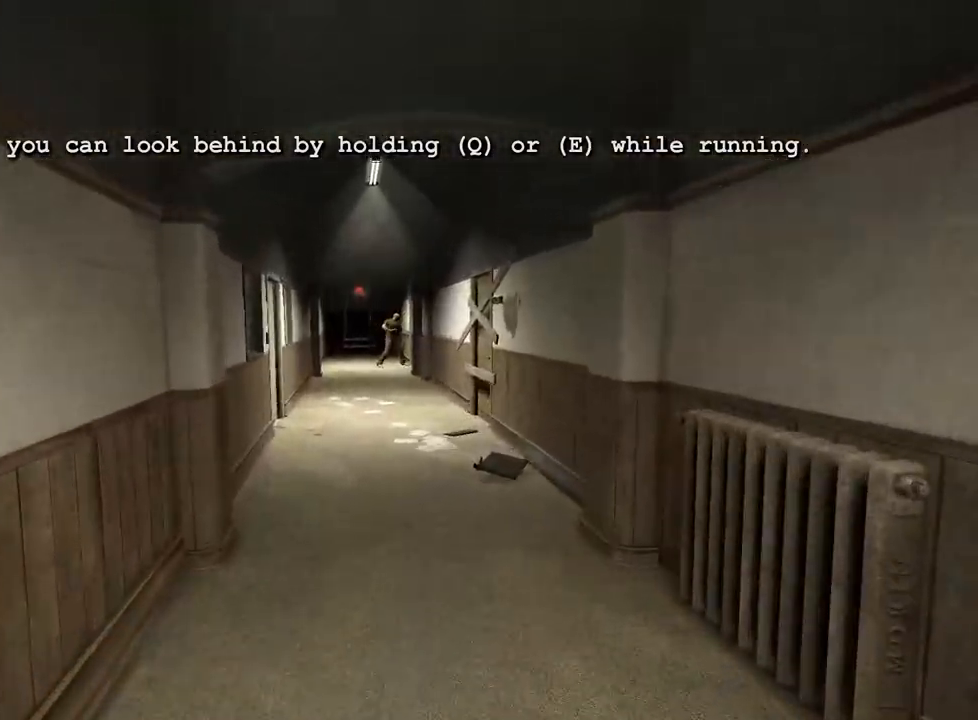
{"keys": ["shift", "w"], "mouse": [], "events": []}
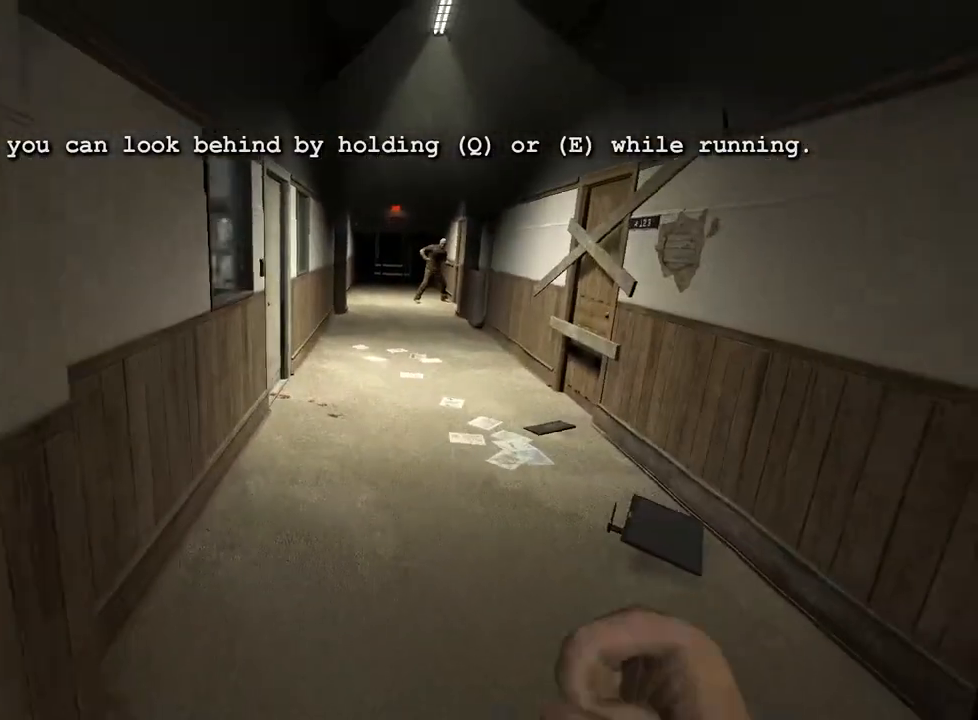
{"keys": ["shift", "w"], "mouse": [], "events": [[167, "space", "down"], [267, "space", "up"]]}
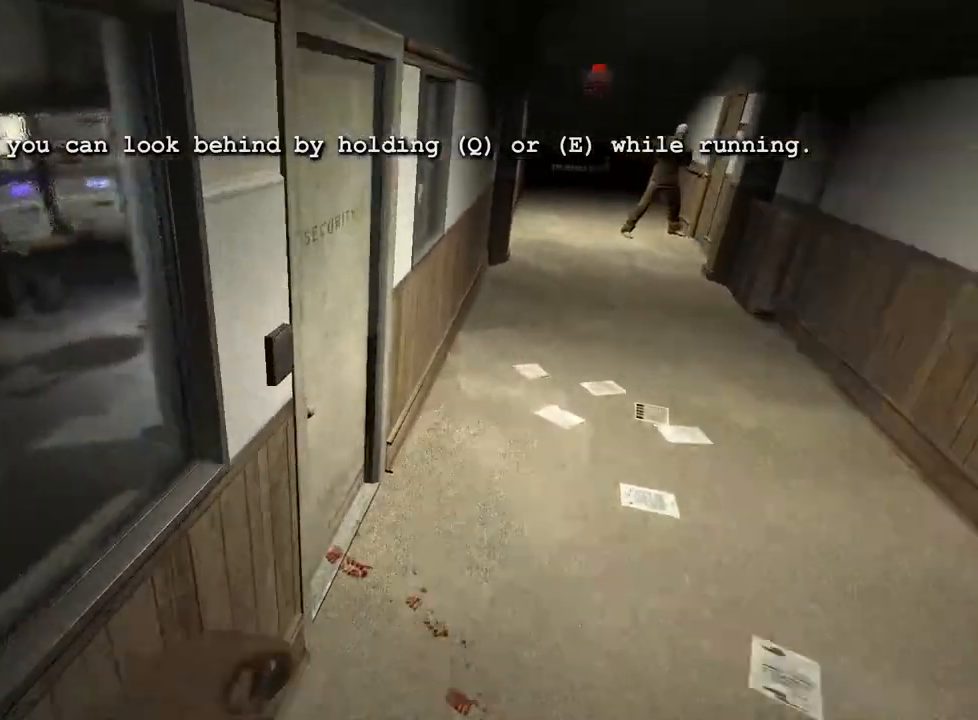
{"keys": ["shift", "w"], "mouse": ["left"], "events": [[133, "mouse_left", "down"], [233, "mouse_left", "up"], [283, "mouse_left", "down"], [367, "mouse_left", "up"], [417, "mouse_left", "down"]]}
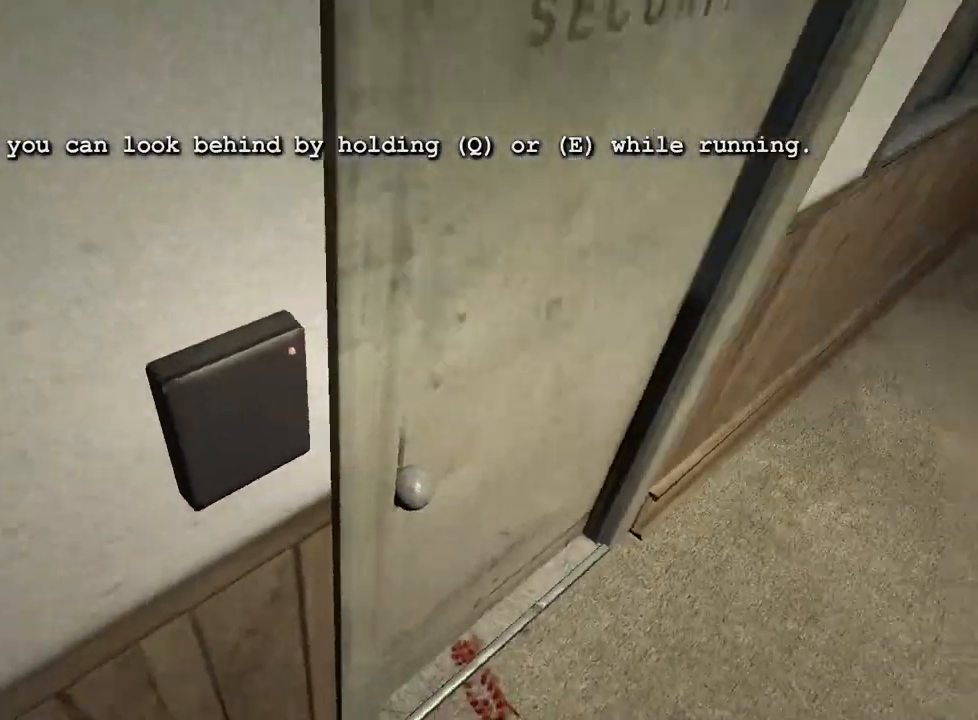
{"keys": ["d", "shift", "w"], "mouse": [], "events": [[17, "mouse_left", "up"], [67, "mouse_left", "down"], [150, "mouse_left", "up"], [250, "d", "down"], [250, "mouse_left", "down"], [283, "mouse_left", "up"], [383, "mouse_left", "down"], [433, "mouse_left", "up"]]}
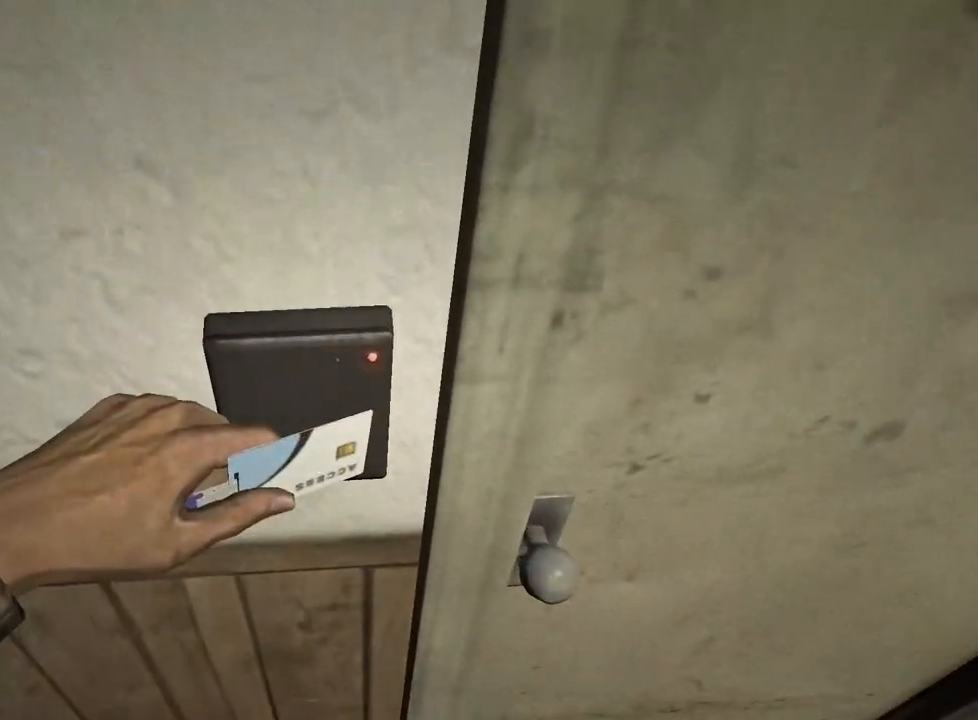
{"keys": ["d", "shift", "w"], "mouse": [], "events": [[33, "mouse_left", "down"], [67, "mouse_left", "up"]]}
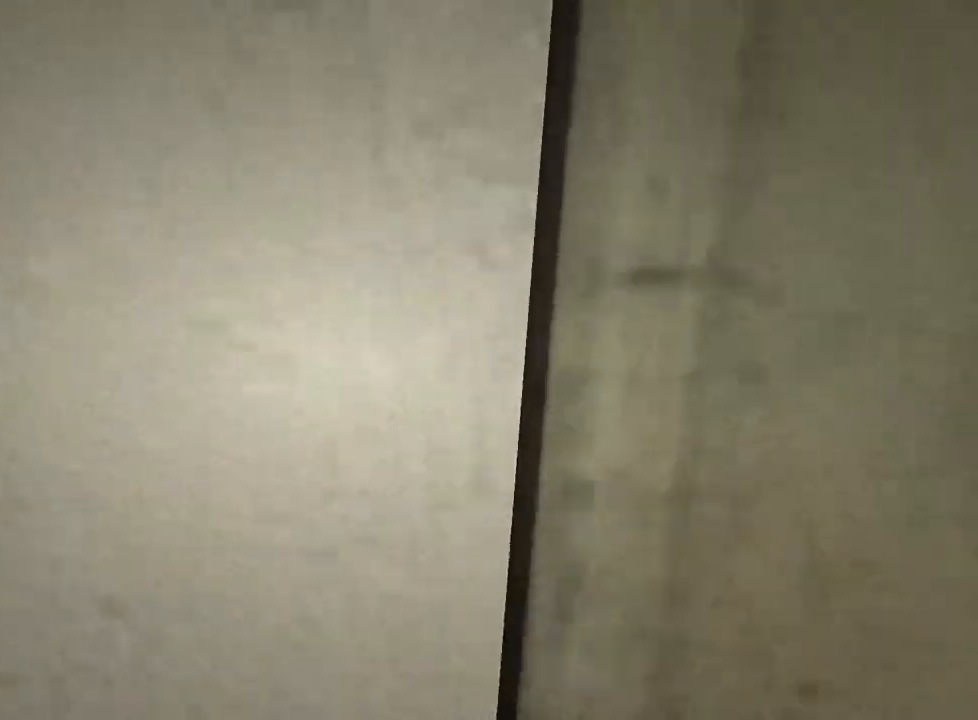
{"keys": ["d", "shift", "w"], "mouse": [], "events": [[417, "mouse_left", "down"], [467, "mouse_left", "up"]]}
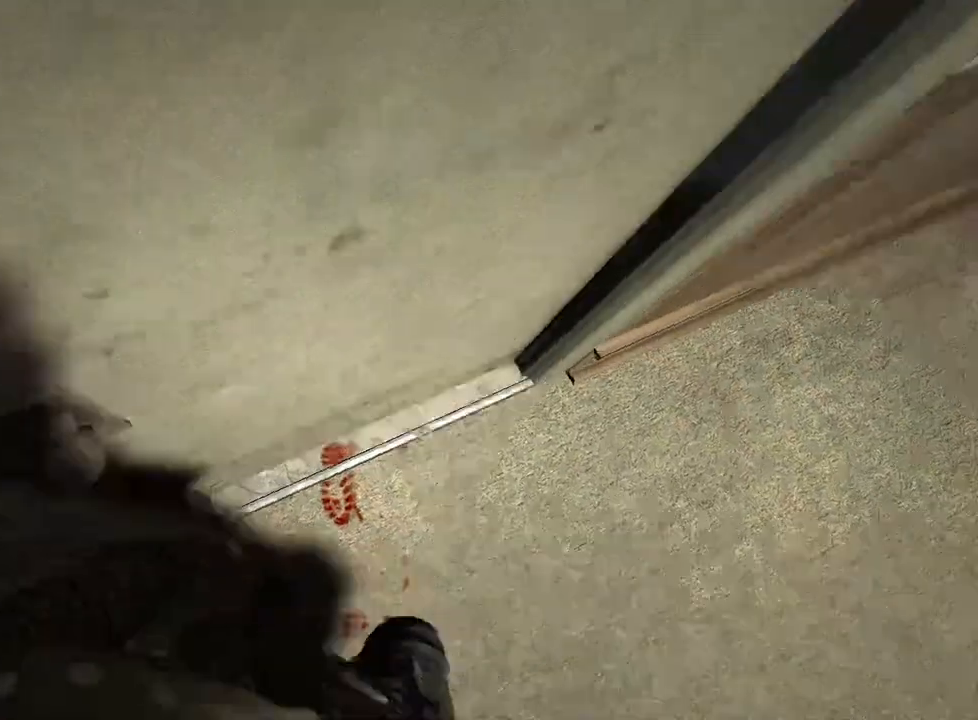
{"keys": ["d", "shift", "w"], "mouse": [], "events": [[50, "mouse_left", "down"], [100, "mouse_left", "up"], [200, "mouse_left", "down"], [250, "mouse_left", "up"], [333, "mouse_left", "down"], [383, "mouse_left", "up"]]}
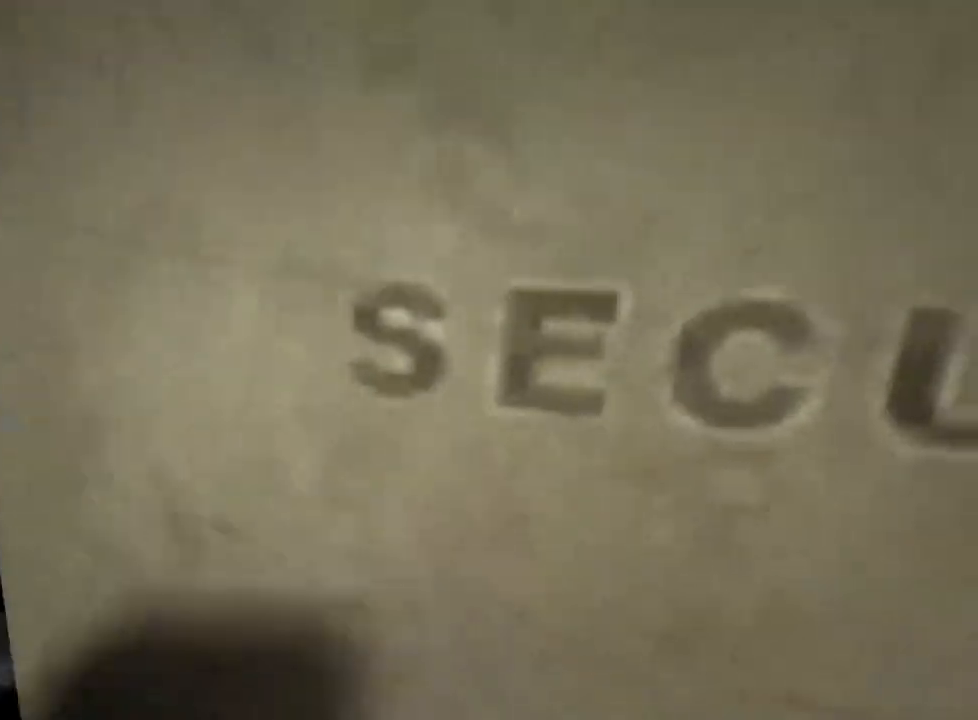
{"keys": ["d", "shift", "w"], "mouse": [], "events": []}
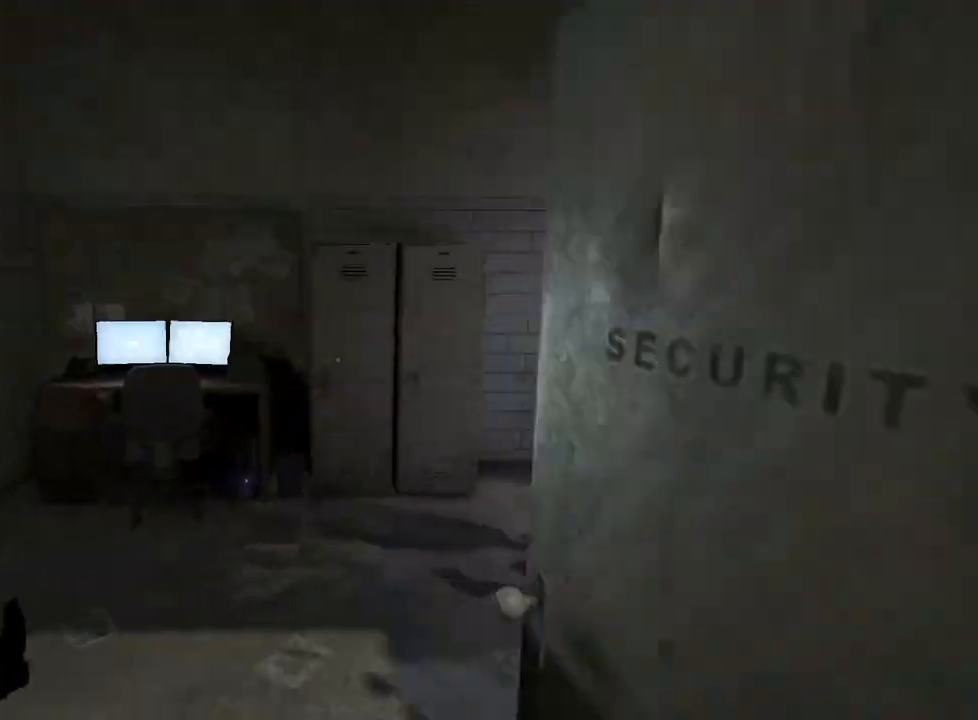
{"keys": ["shift", "w"], "mouse": [], "events": [[83, "d", "up"]]}
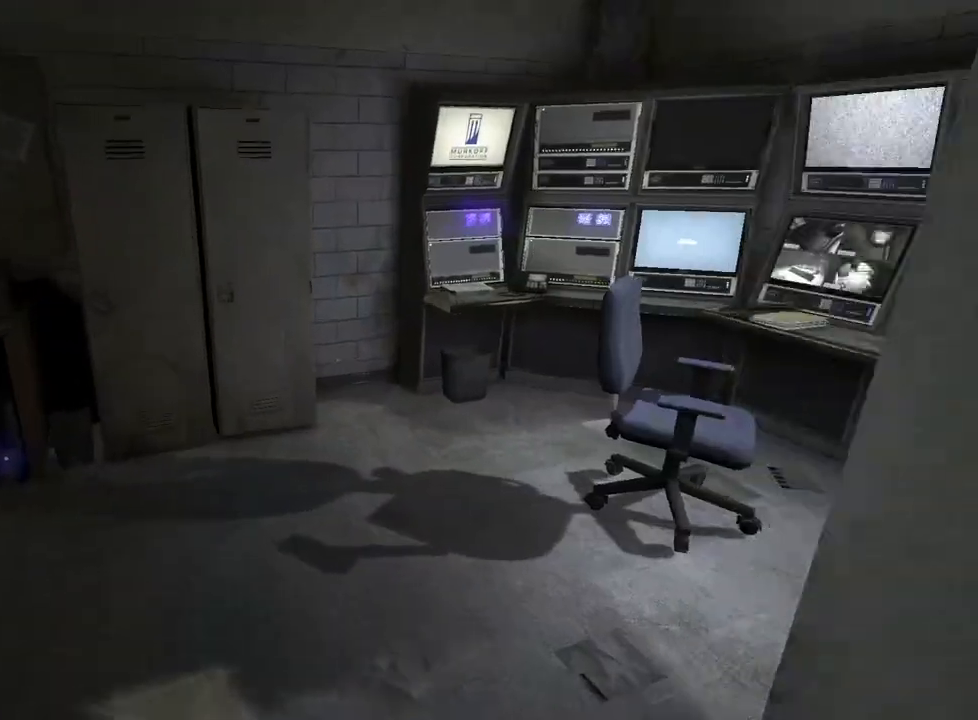
{"keys": ["d", "shift", "w"], "mouse": [], "events": [[383, "d", "down"]]}
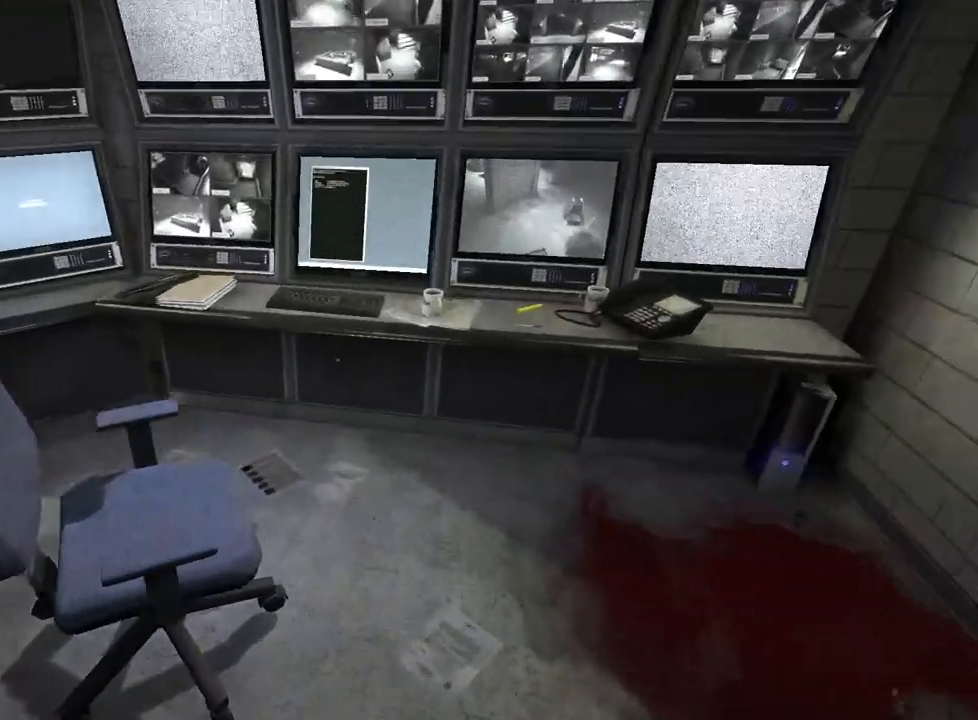
{"keys": ["shift", "w"], "mouse": ["left"], "events": [[33, "d", "up"], [167, "mouse_left", "down"], [217, "mouse_left", "up"], [317, "mouse_left", "down"], [350, "mouse_left", "up"], [450, "mouse_left", "down"]]}
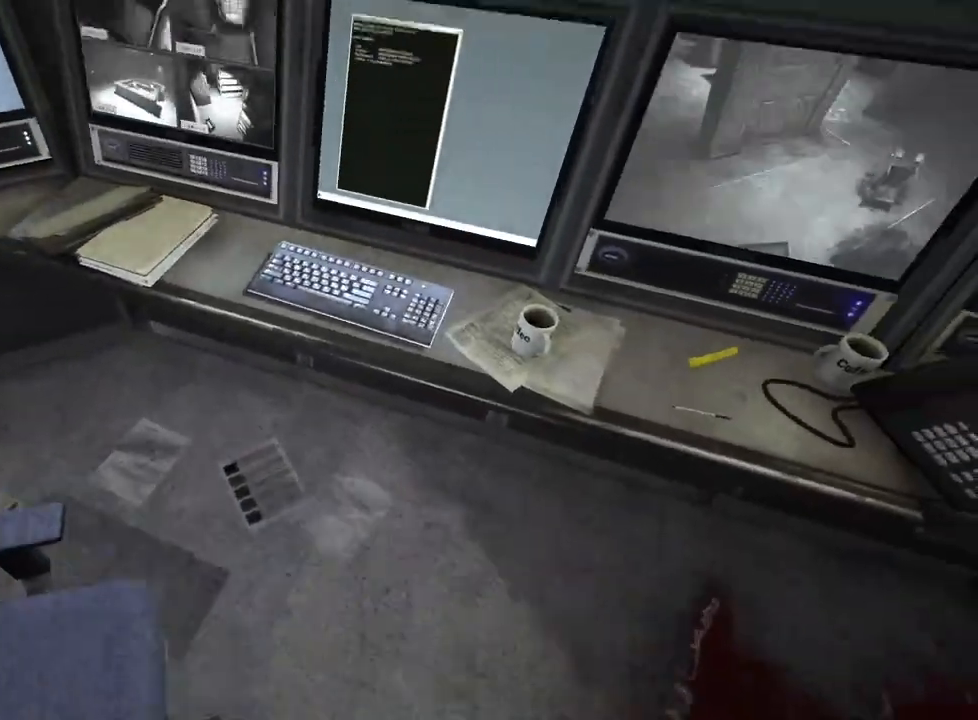
{"keys": [], "mouse": [], "events": [[50, "mouse_left", "up"], [83, "mouse_left", "down"], [83, "w", "up"], [183, "mouse_left", "up"], [283, "mouse_left", "down"], [317, "mouse_left", "up"], [467, "shift", "up"]]}